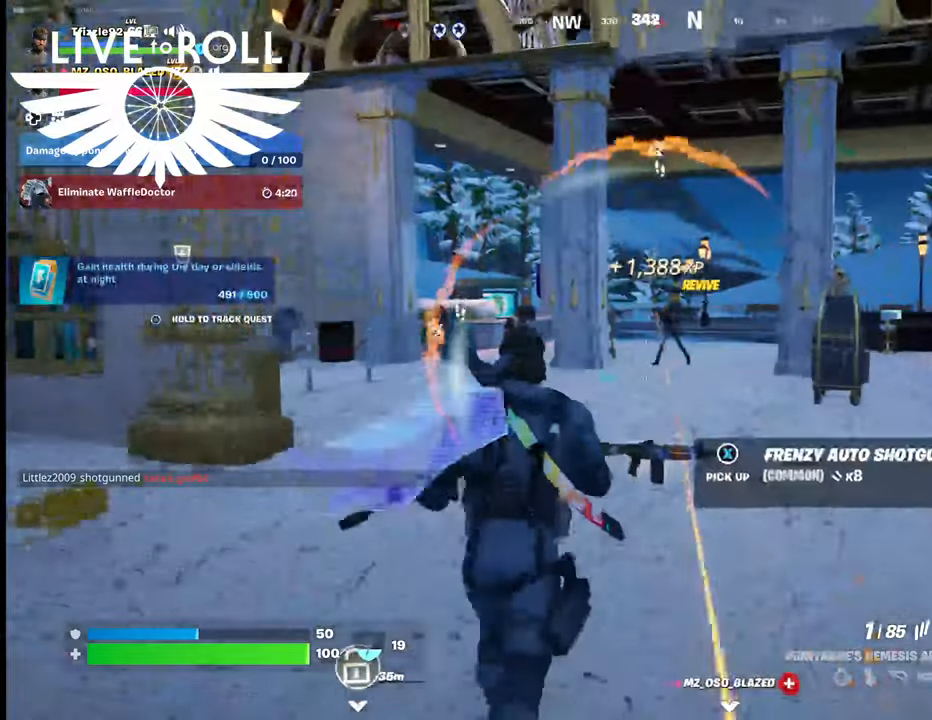
Gameplay with a controller (Xbox layout); each line is a JSON object with the inputs held at the frame after it. "events" lists button and stick changes between this image and that frame as [ms after this image, input, new state], when the widget could be followed in between.
{"buttons": [], "left_stick": "up-right", "right_stick": "center", "events": [[267, "left_stick", "up-right"], [334, "R2", "down"], [467, "R2", "up"]]}
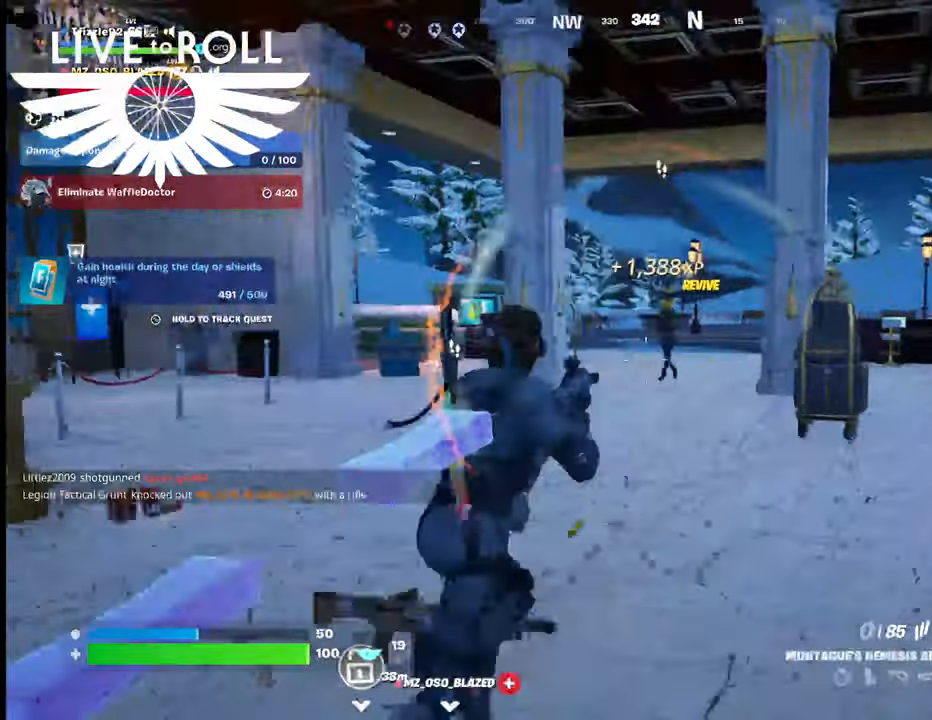
{"buttons": ["R2"], "left_stick": "up", "right_stick": "center", "events": [[267, "R2", "down"], [267, "left_stick", "up"]]}
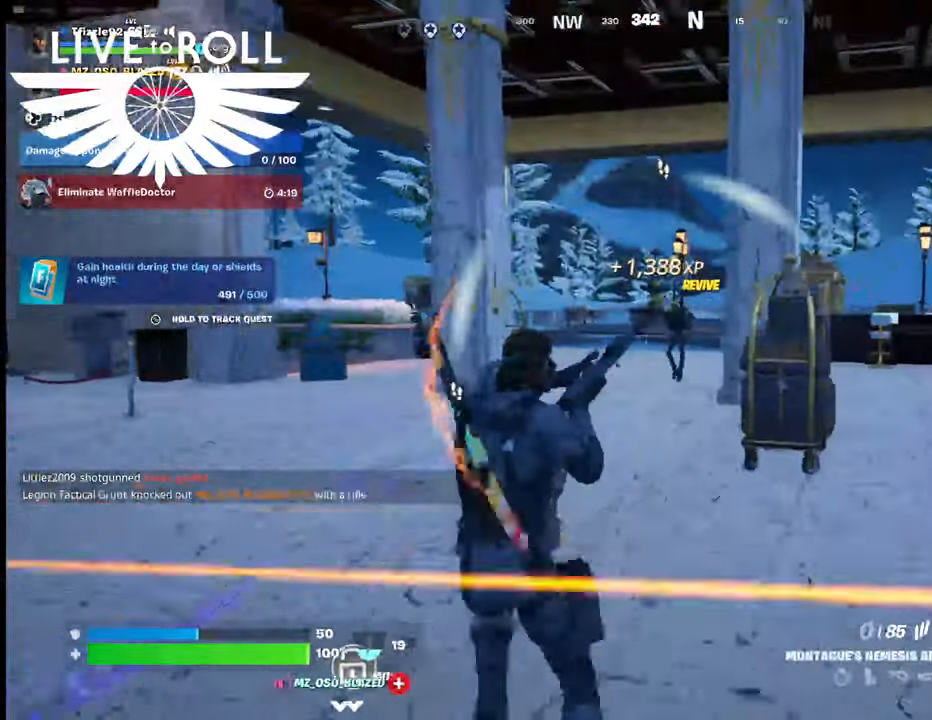
{"buttons": [], "left_stick": "up", "right_stick": "center", "events": [[200, "R2", "up"]]}
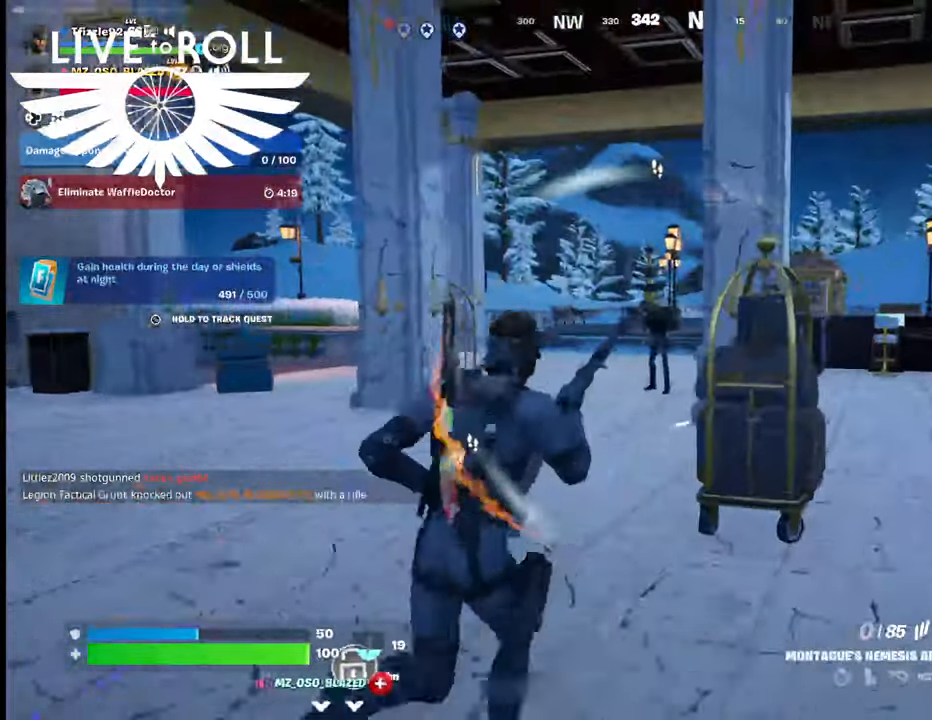
{"buttons": [], "left_stick": "up-left", "right_stick": "right", "events": [[267, "left_stick", "up-left"], [434, "right_stick", "right"]]}
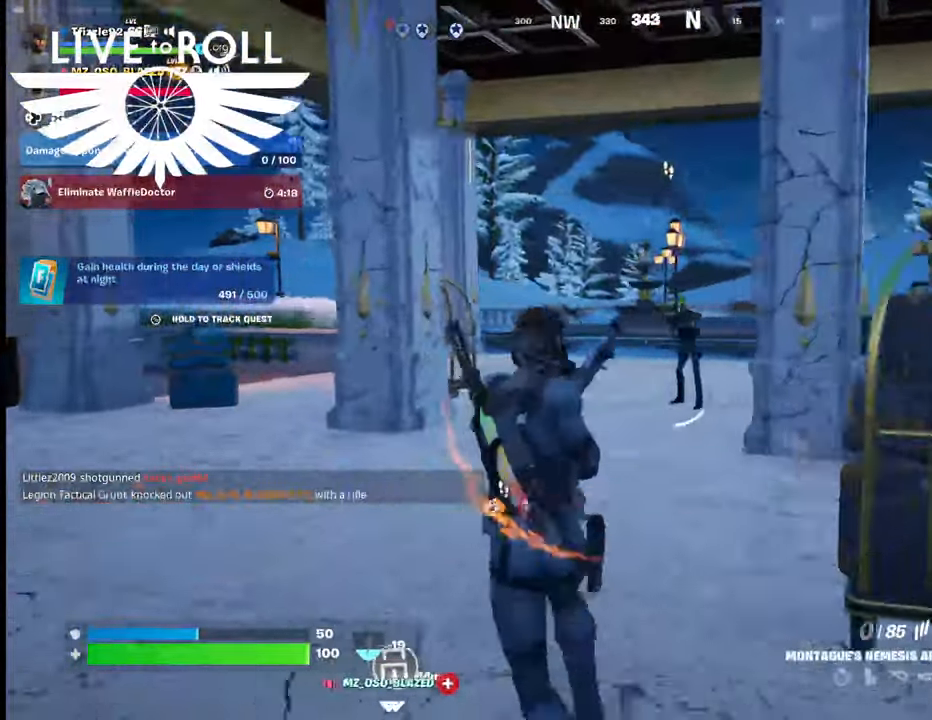
{"buttons": [], "left_stick": "up-left", "right_stick": "right", "events": []}
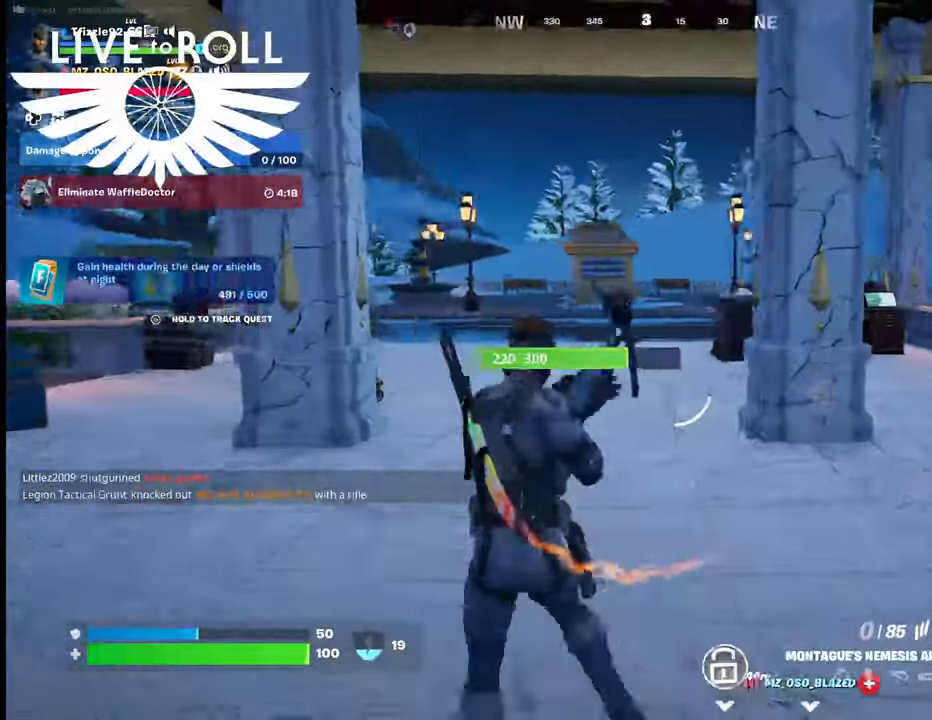
{"buttons": [], "left_stick": "up", "right_stick": "center", "events": [[134, "right_stick", "center"], [300, "left_stick", "up"]]}
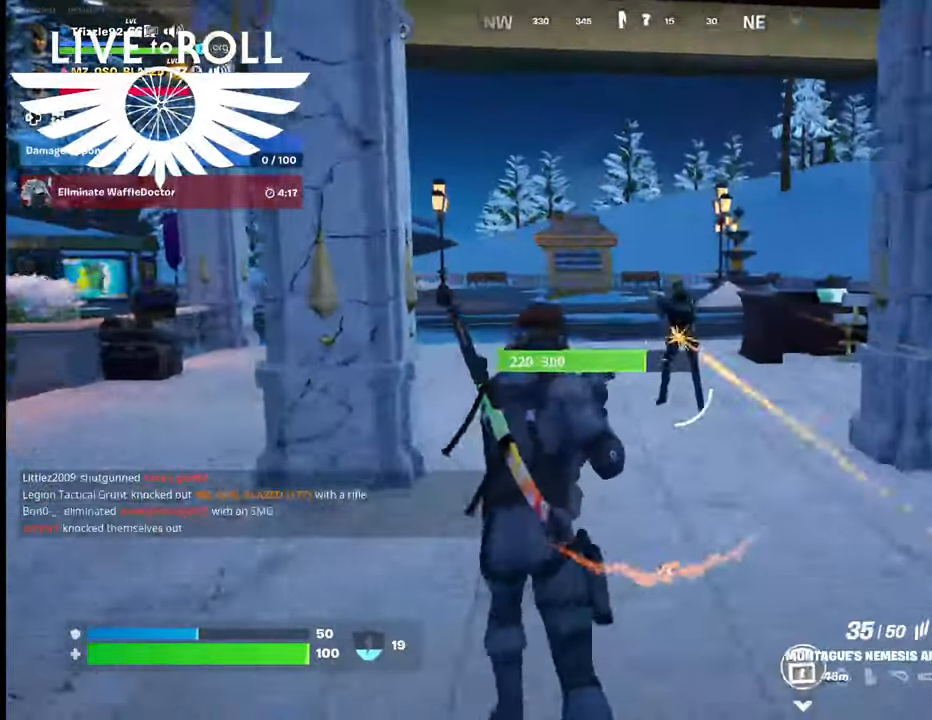
{"buttons": ["R2"], "left_stick": "up", "right_stick": "center", "events": [[434, "R2", "down"]]}
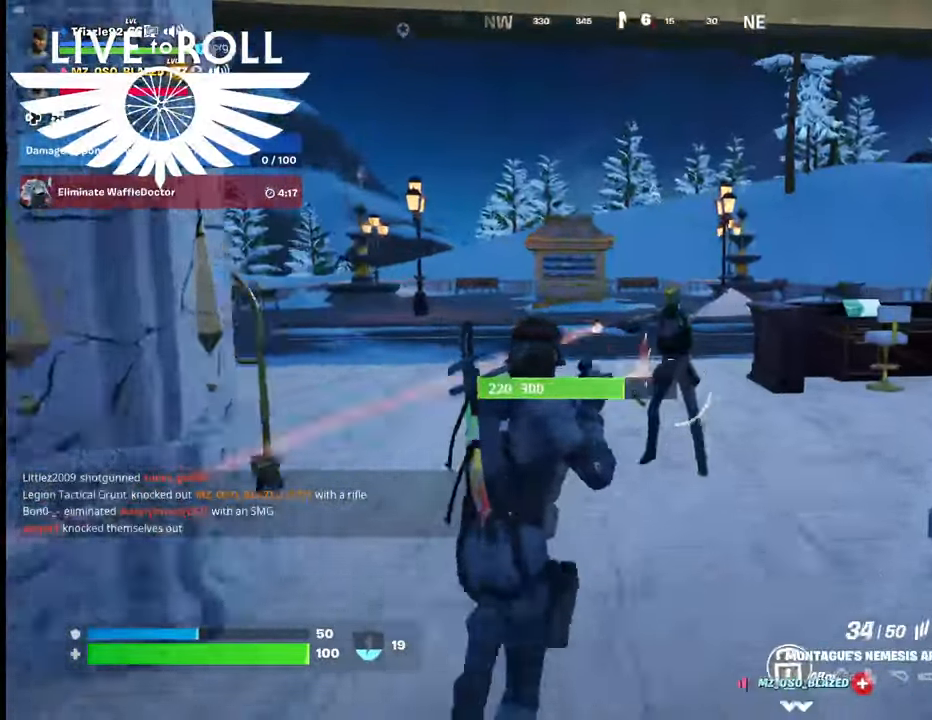
{"buttons": ["R2"], "left_stick": "center", "right_stick": "center", "events": [[200, "left_stick", "center"]]}
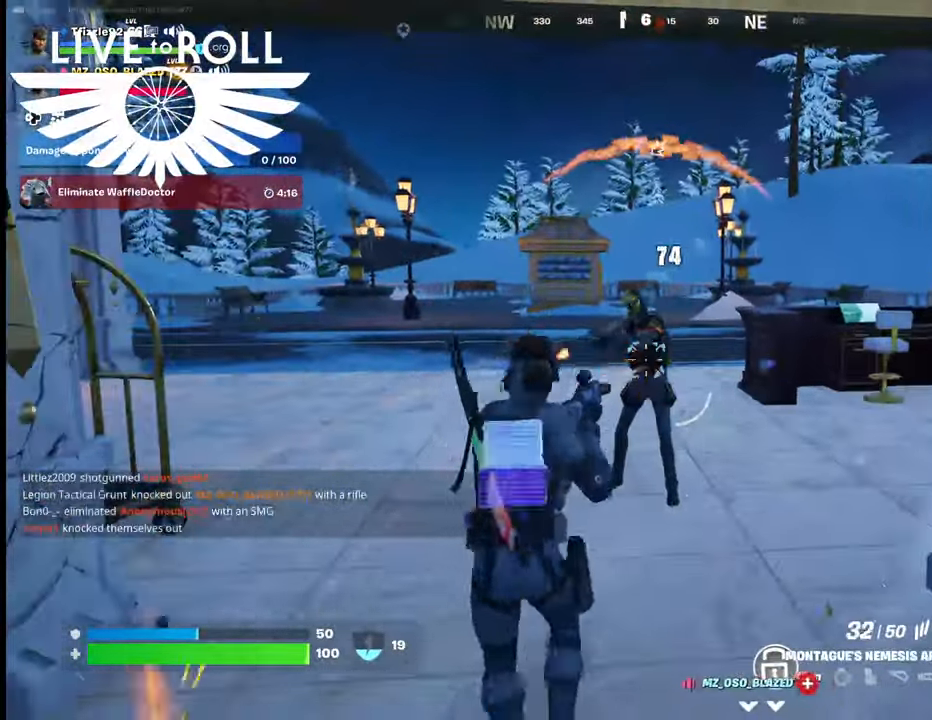
{"buttons": ["R2"], "left_stick": "down", "right_stick": "center", "events": [[34, "left_stick", "down"]]}
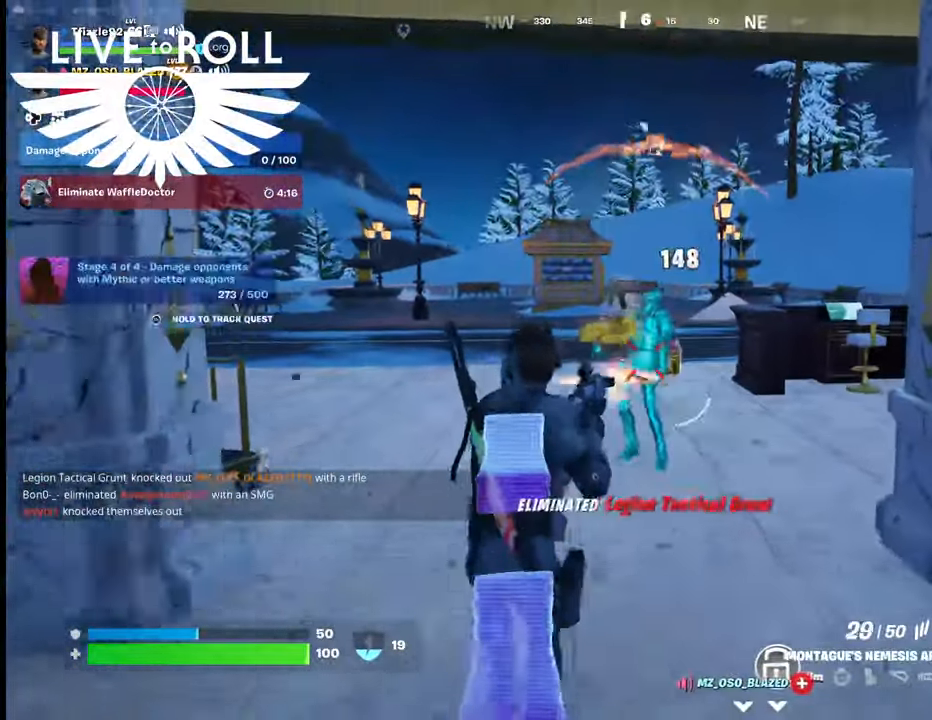
{"buttons": [], "left_stick": "down-left", "right_stick": "center", "events": [[167, "R2", "up"], [467, "left_stick", "down-left"]]}
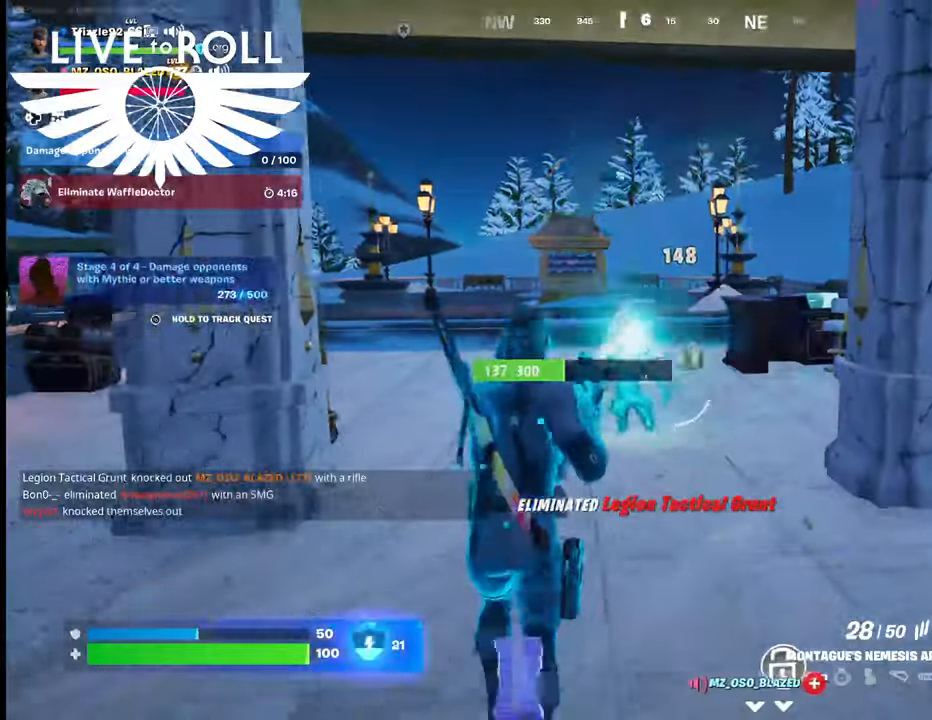
{"buttons": [], "left_stick": "up-left", "right_stick": "right", "events": [[200, "right_stick", "down-right"], [267, "left_stick", "left"], [400, "right_stick", "right"], [467, "left_stick", "up-left"]]}
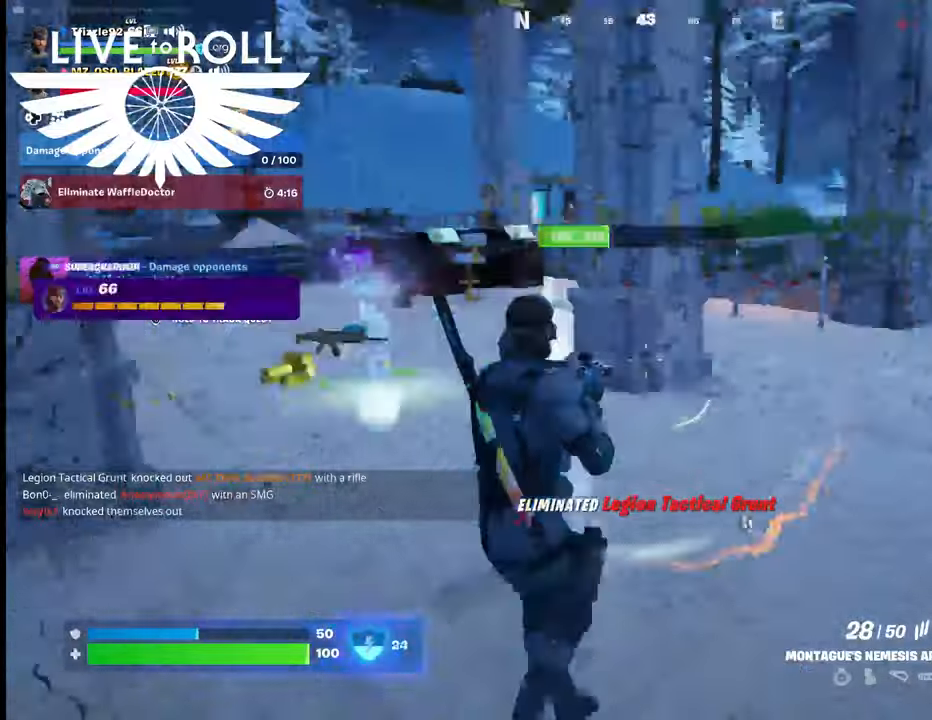
{"buttons": [], "left_stick": "up", "right_stick": "right", "events": [[200, "left_stick", "up"]]}
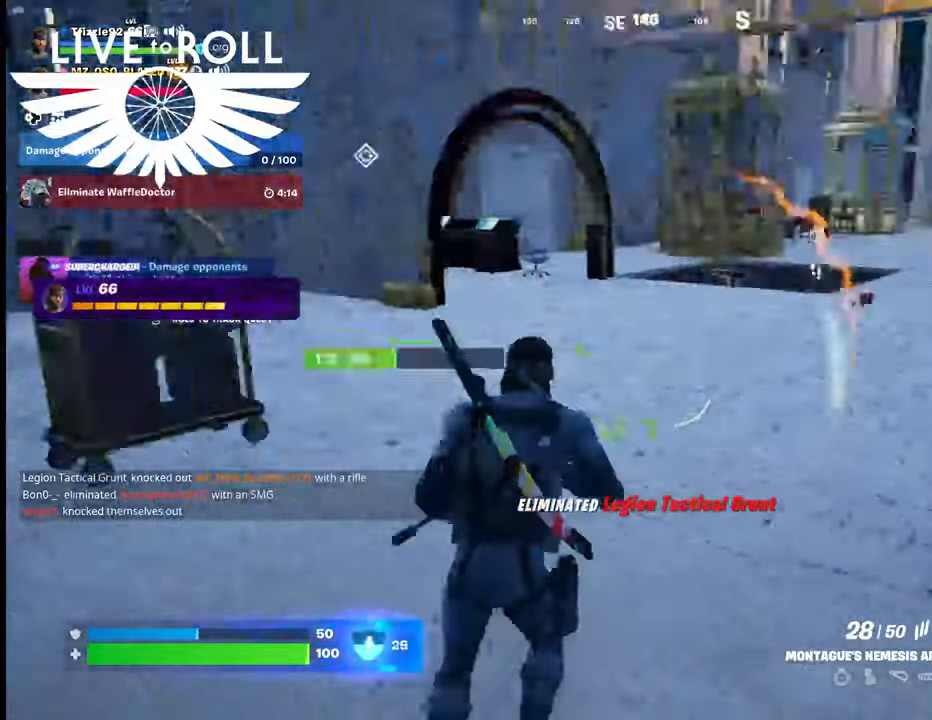
{"buttons": [], "left_stick": "up", "right_stick": "up-right", "events": [[167, "right_stick", "center"], [267, "right_stick", "up-left"], [467, "right_stick", "up-right"]]}
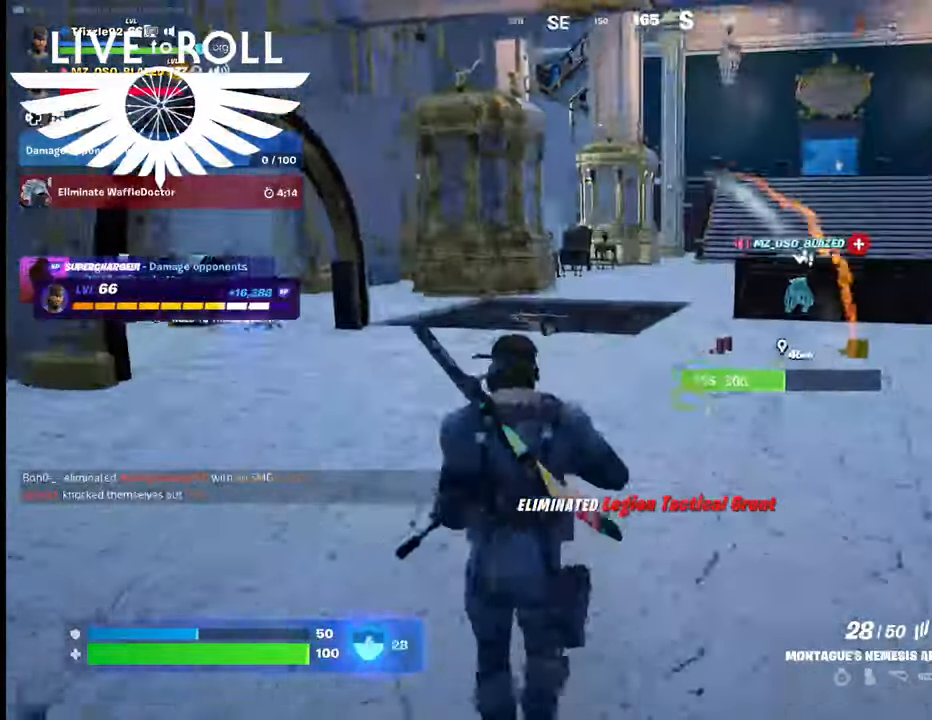
{"buttons": [], "left_stick": "up", "right_stick": "right", "events": [[100, "right_stick", "right"]]}
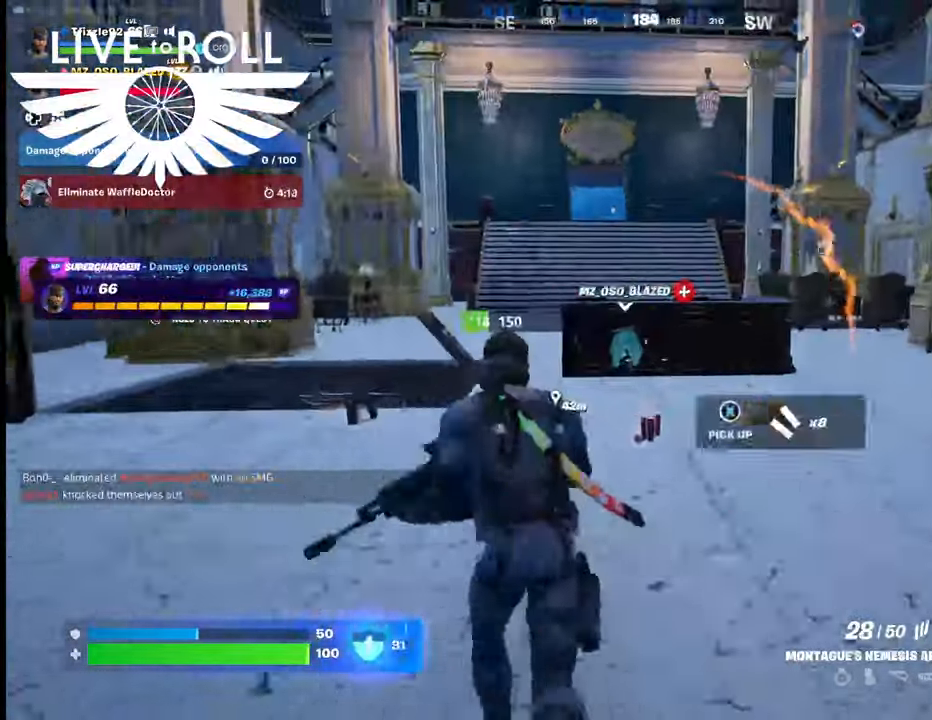
{"buttons": [], "left_stick": "up-left", "right_stick": "right", "events": [[300, "left_stick", "up-left"]]}
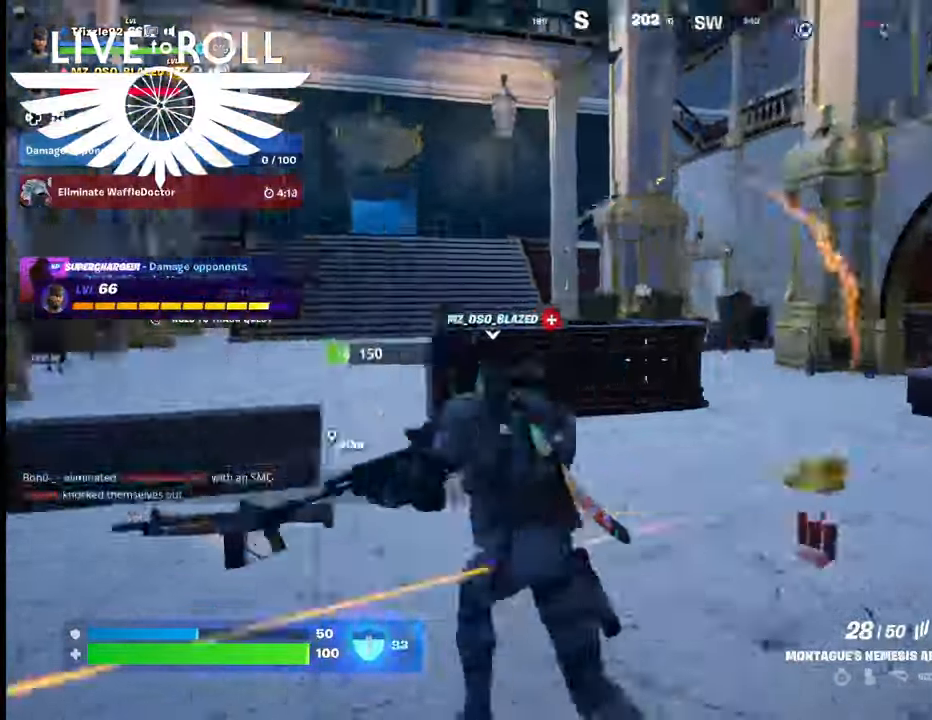
{"buttons": [], "left_stick": "up-left", "right_stick": "right", "events": []}
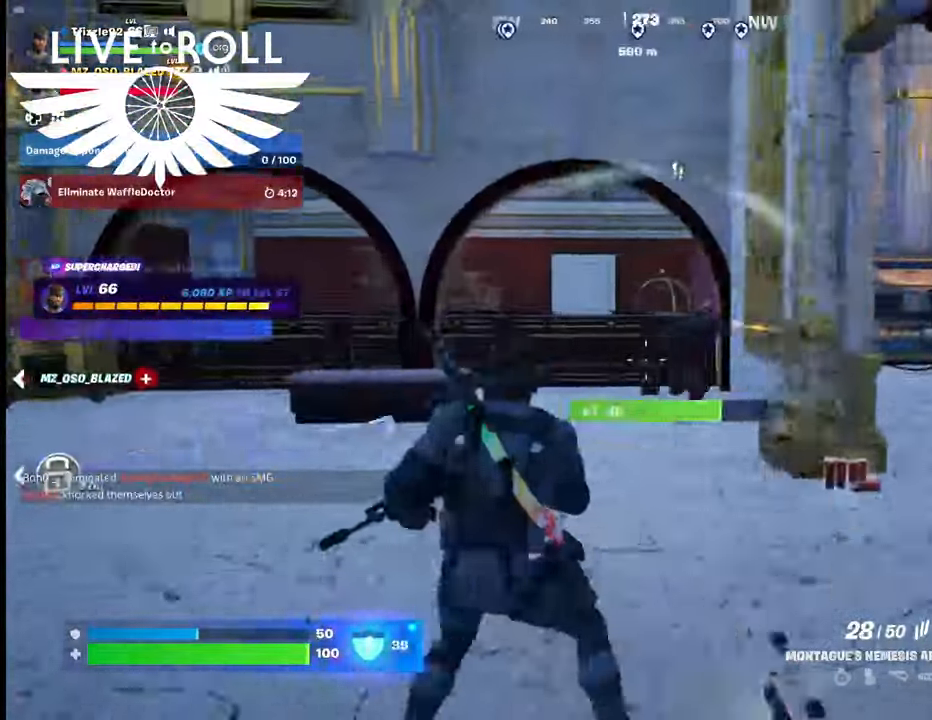
{"buttons": [], "left_stick": "up", "right_stick": "right", "events": [[234, "left_stick", "up"]]}
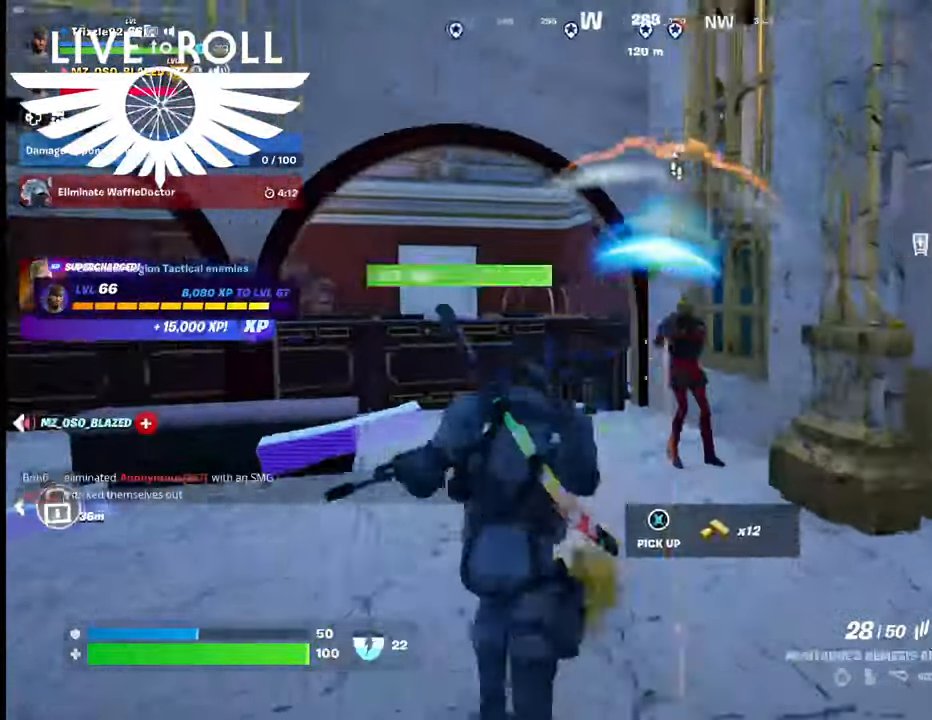
{"buttons": ["R2"], "left_stick": "down-right", "right_stick": "center", "events": [[34, "left_stick", "center"], [100, "right_stick", "center"], [134, "left_stick", "down-left"], [267, "left_stick", "down"], [400, "R2", "down"], [467, "left_stick", "down-right"]]}
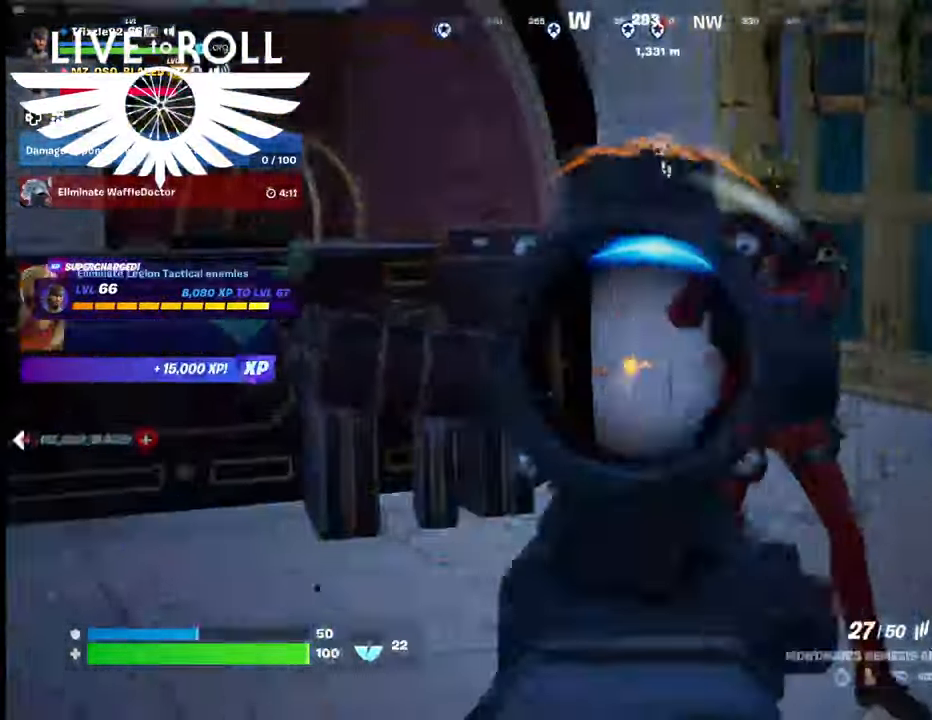
{"buttons": ["R2"], "left_stick": "down-left", "right_stick": "center", "events": [[467, "left_stick", "down-left"]]}
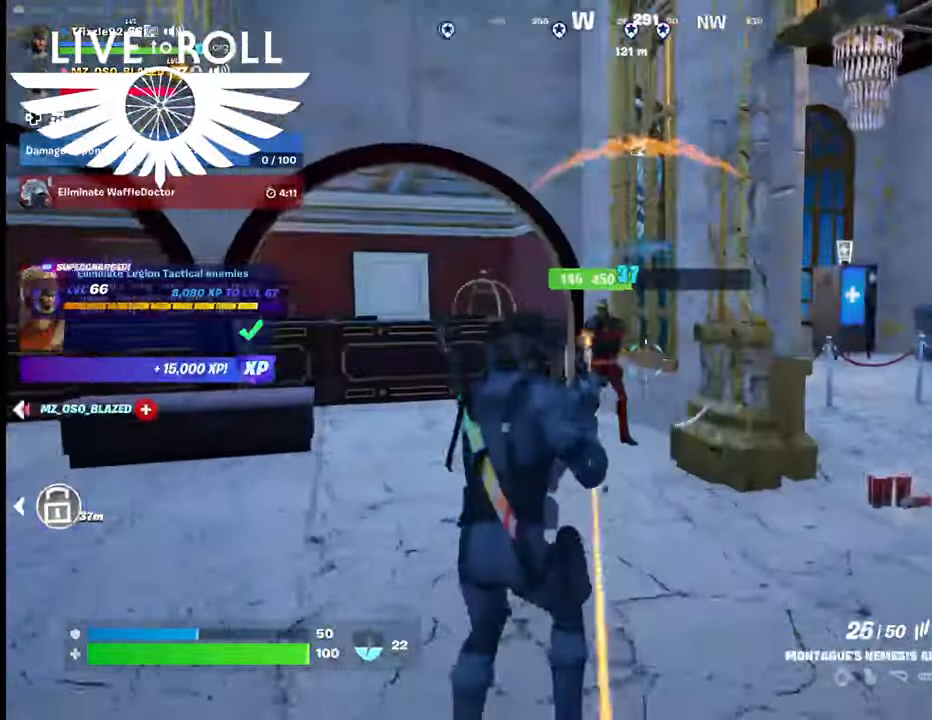
{"buttons": ["R2"], "left_stick": "down", "right_stick": "center", "events": [[300, "left_stick", "down"]]}
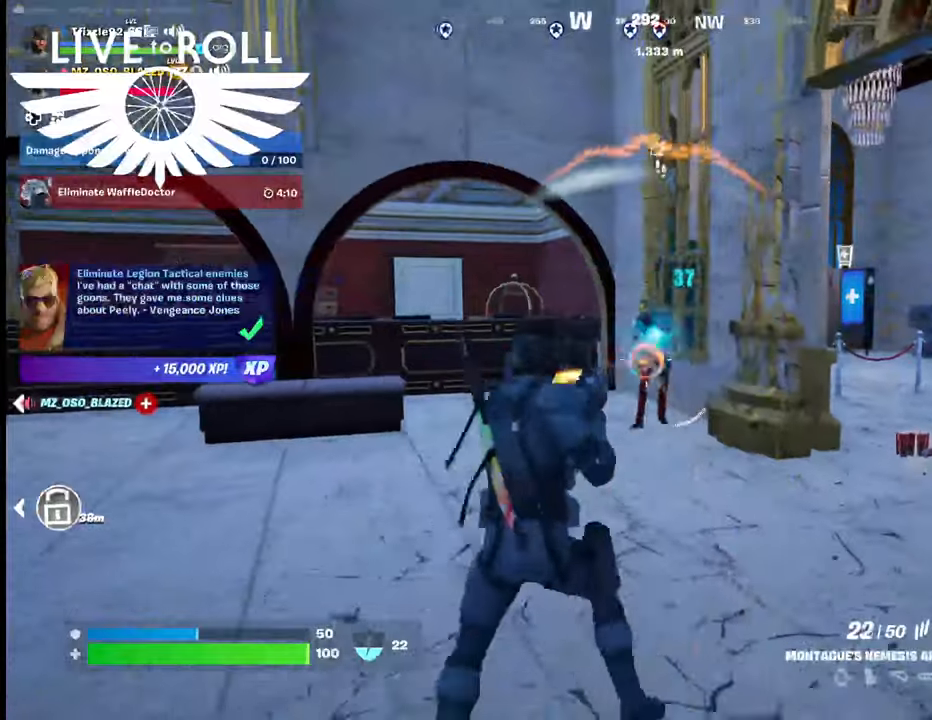
{"buttons": ["R2"], "left_stick": "right", "right_stick": "center", "events": [[167, "left_stick", "center"], [467, "left_stick", "right"]]}
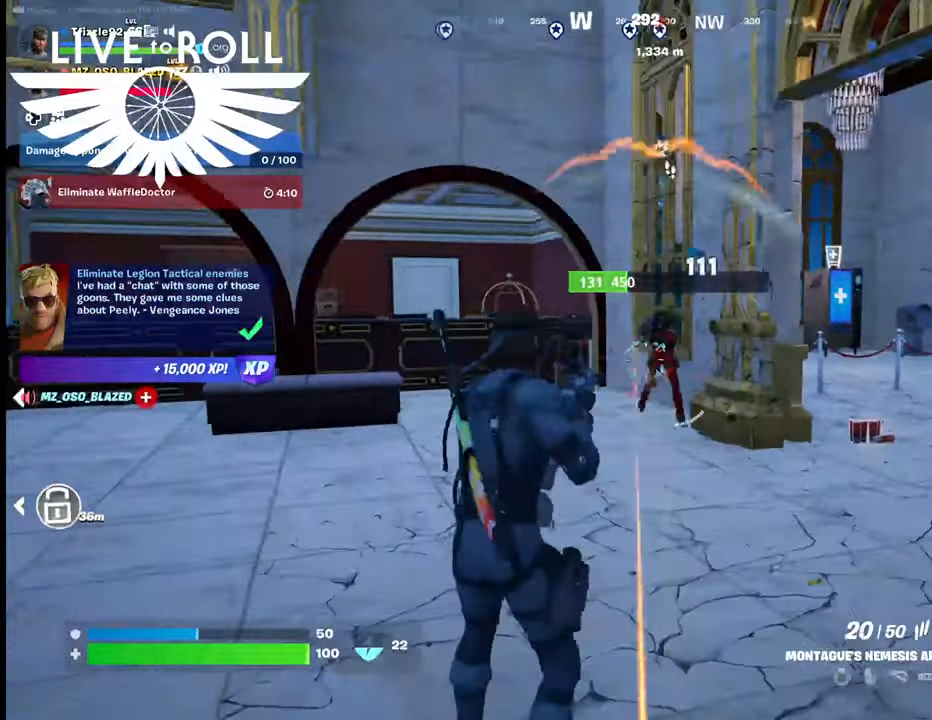
{"buttons": ["R2"], "left_stick": "up", "right_stick": "center", "events": [[367, "left_stick", "up"]]}
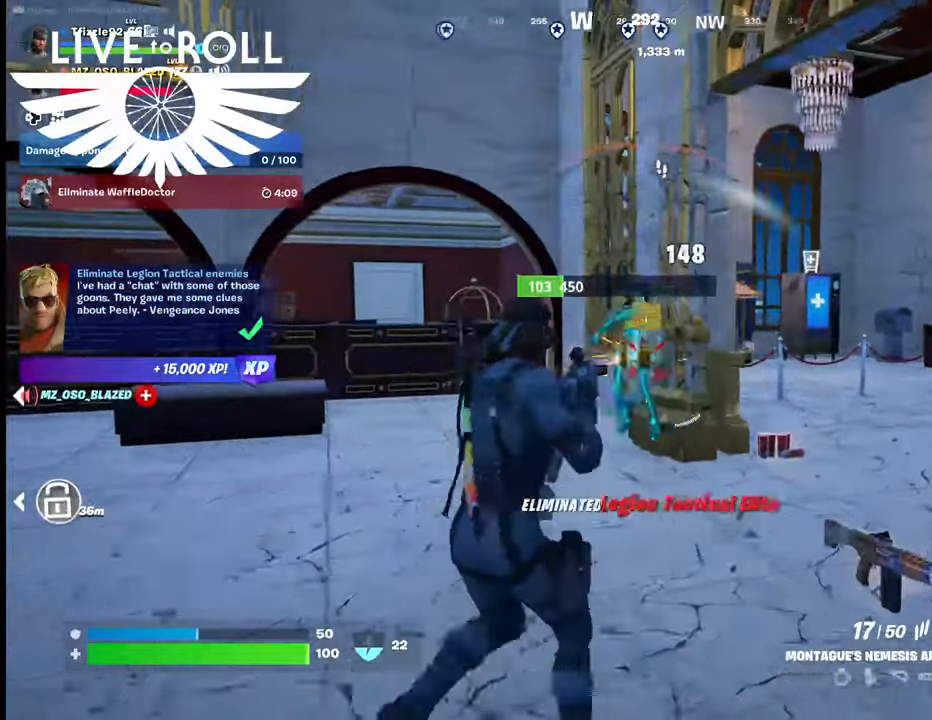
{"buttons": [], "left_stick": "up-left", "right_stick": "center", "events": [[200, "R2", "up"], [300, "left_stick", "up-left"]]}
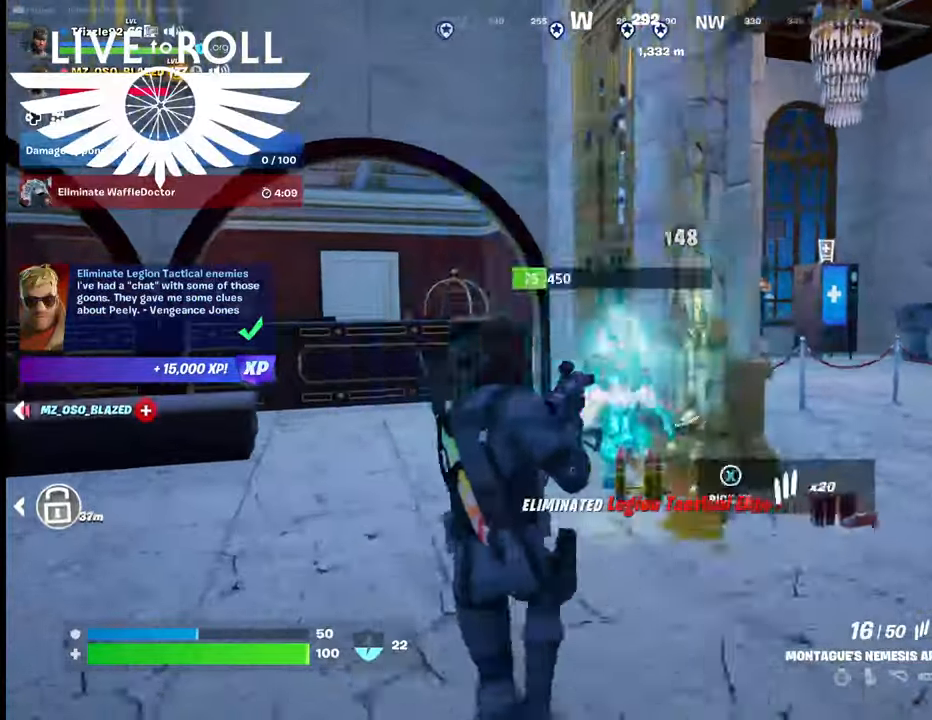
{"buttons": [], "left_stick": "up-right", "right_stick": "left", "events": [[100, "left_stick", "up"], [200, "left_stick", "up-right"], [200, "right_stick", "left"]]}
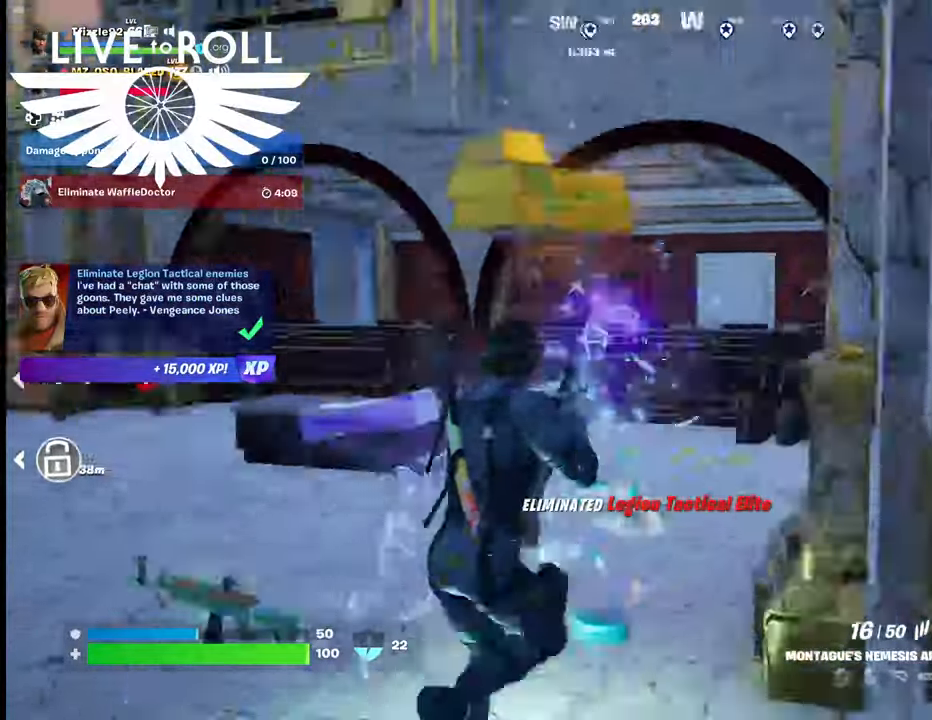
{"buttons": [], "left_stick": "up", "right_stick": "left", "events": [[67, "left_stick", "up-left"], [467, "left_stick", "up"]]}
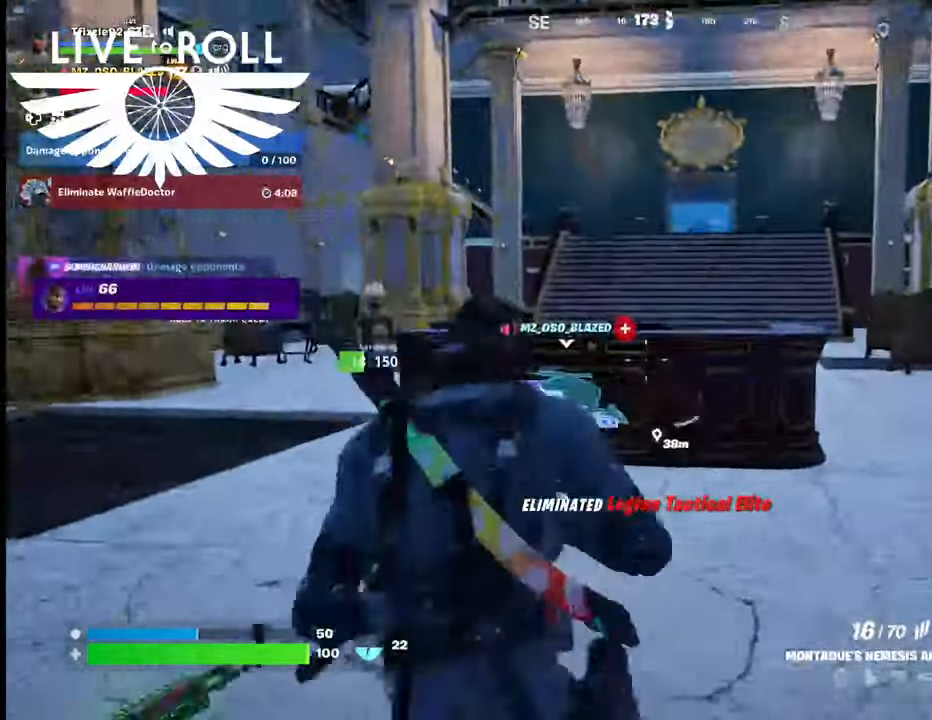
{"buttons": [], "left_stick": "up", "right_stick": "center", "events": [[100, "right_stick", "down-left"], [434, "right_stick", "center"]]}
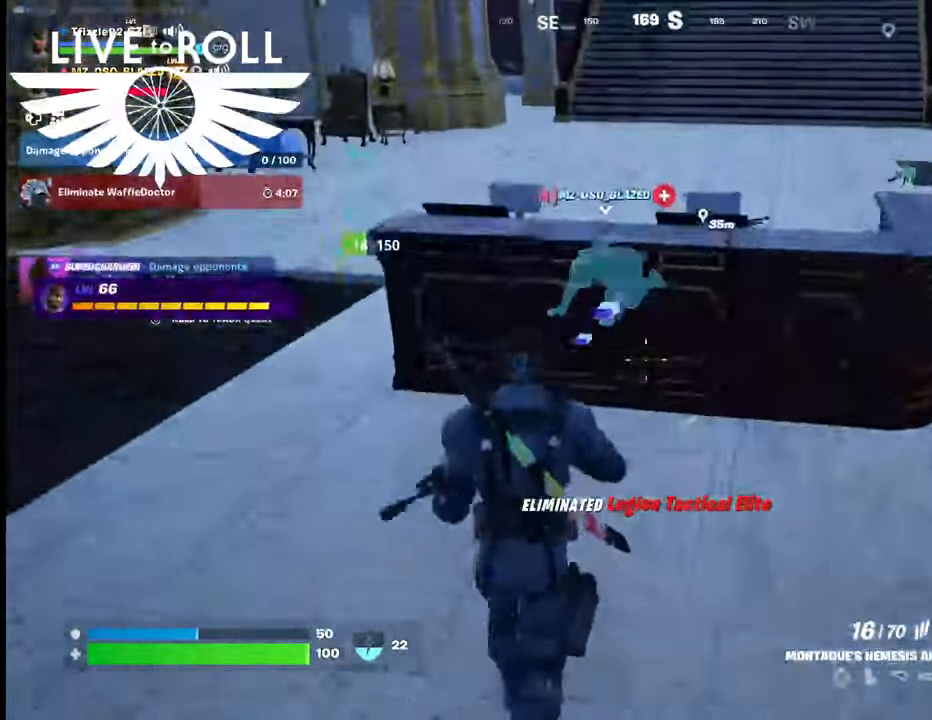
{"buttons": [], "left_stick": "up-right", "right_stick": "center", "events": [[234, "A", "down"], [367, "A", "up"], [500, "left_stick", "up-right"]]}
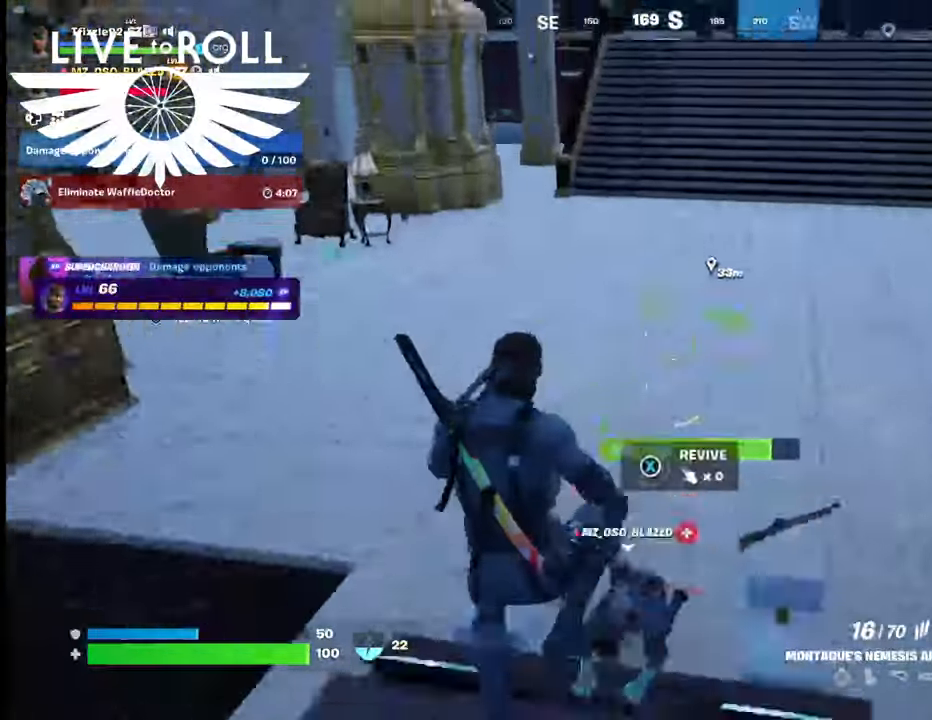
{"buttons": [], "left_stick": "right", "right_stick": "left", "events": [[67, "right_stick", "left"], [267, "left_stick", "right"]]}
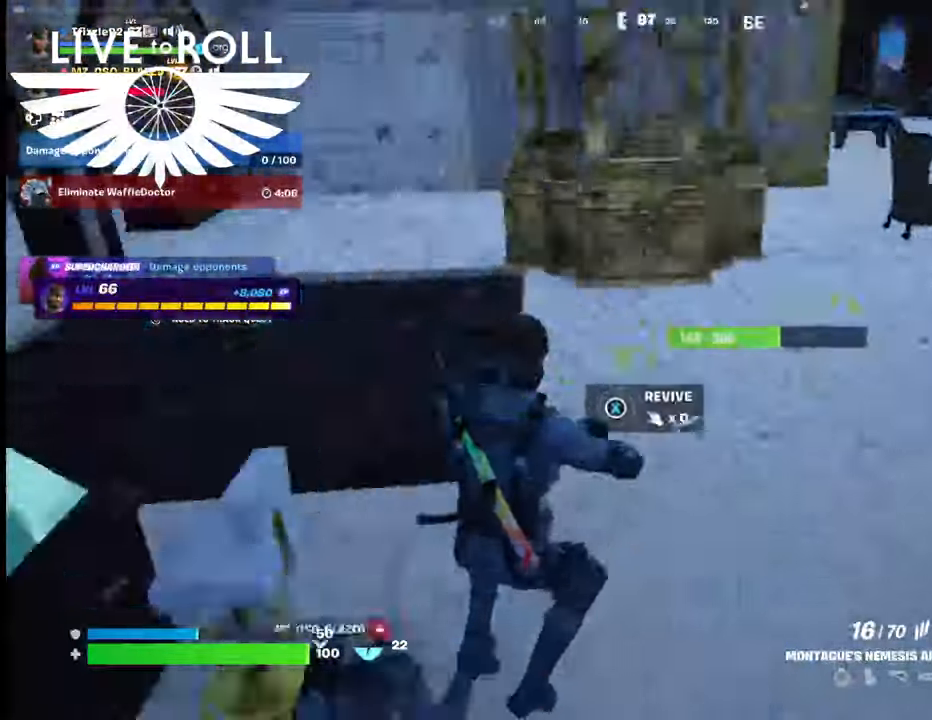
{"buttons": [], "left_stick": "up-left", "right_stick": "left", "events": [[334, "left_stick", "center"], [400, "left_stick", "up-left"]]}
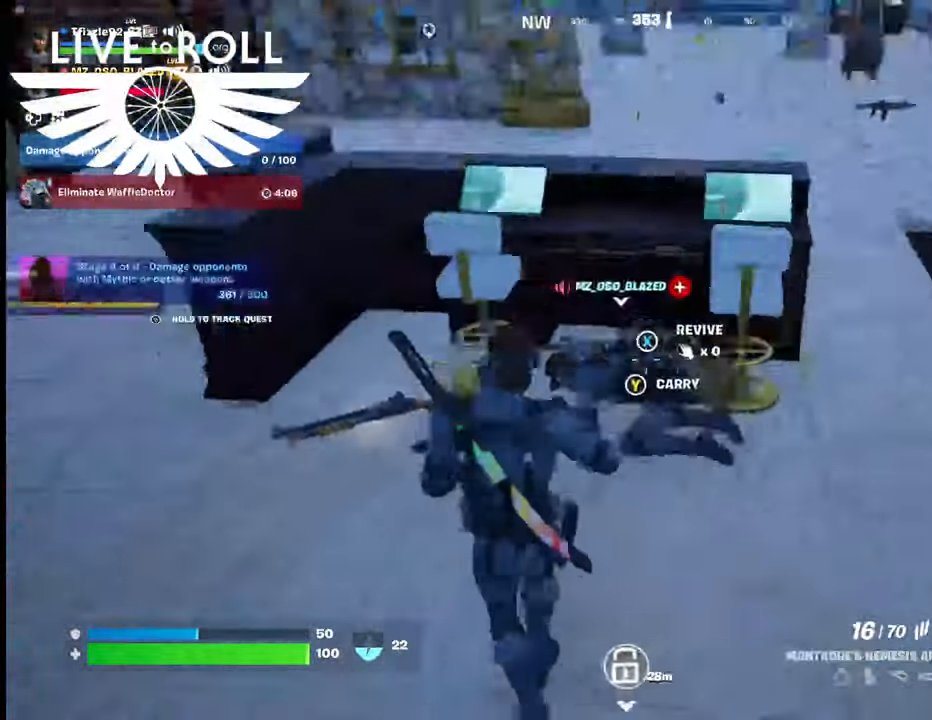
{"buttons": [], "left_stick": "center", "right_stick": "center", "events": [[34, "left_stick", "center"], [67, "right_stick", "center"], [267, "X", "down"], [367, "X", "up"]]}